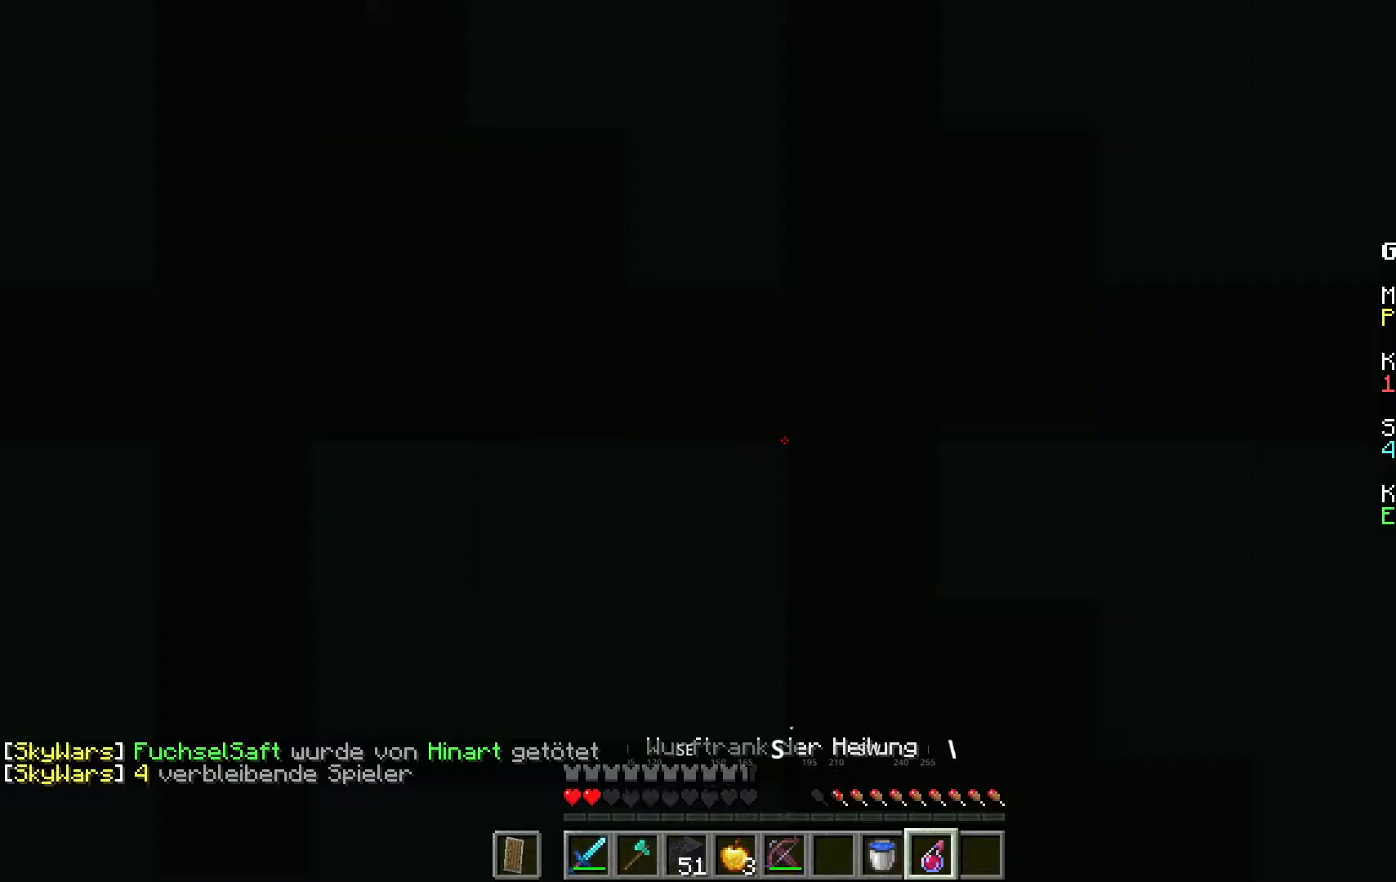
Gameplay with keyboard and mouse; each line is a JSON object with the keys and mouse buttons held at the frame after it. "events" lists presses ("down") and releases ("up") of "a", "d", "s", "space", "w", "mouse_left" and "mouse_right" between this image and that frame as [ms after this image, input, new state], when the widget could be followed in between. "mouse_left", "mouse_right" = the "left", "right" buttons of the "mouse" list. No other keys are recorded. Fast repeated clicks can show as one long hold. Mouse movement is not recorded.
{"keys": ["s"], "mouse": ["left"], "events": [[50, "mouse_left", "down"], [167, "s", "down"]]}
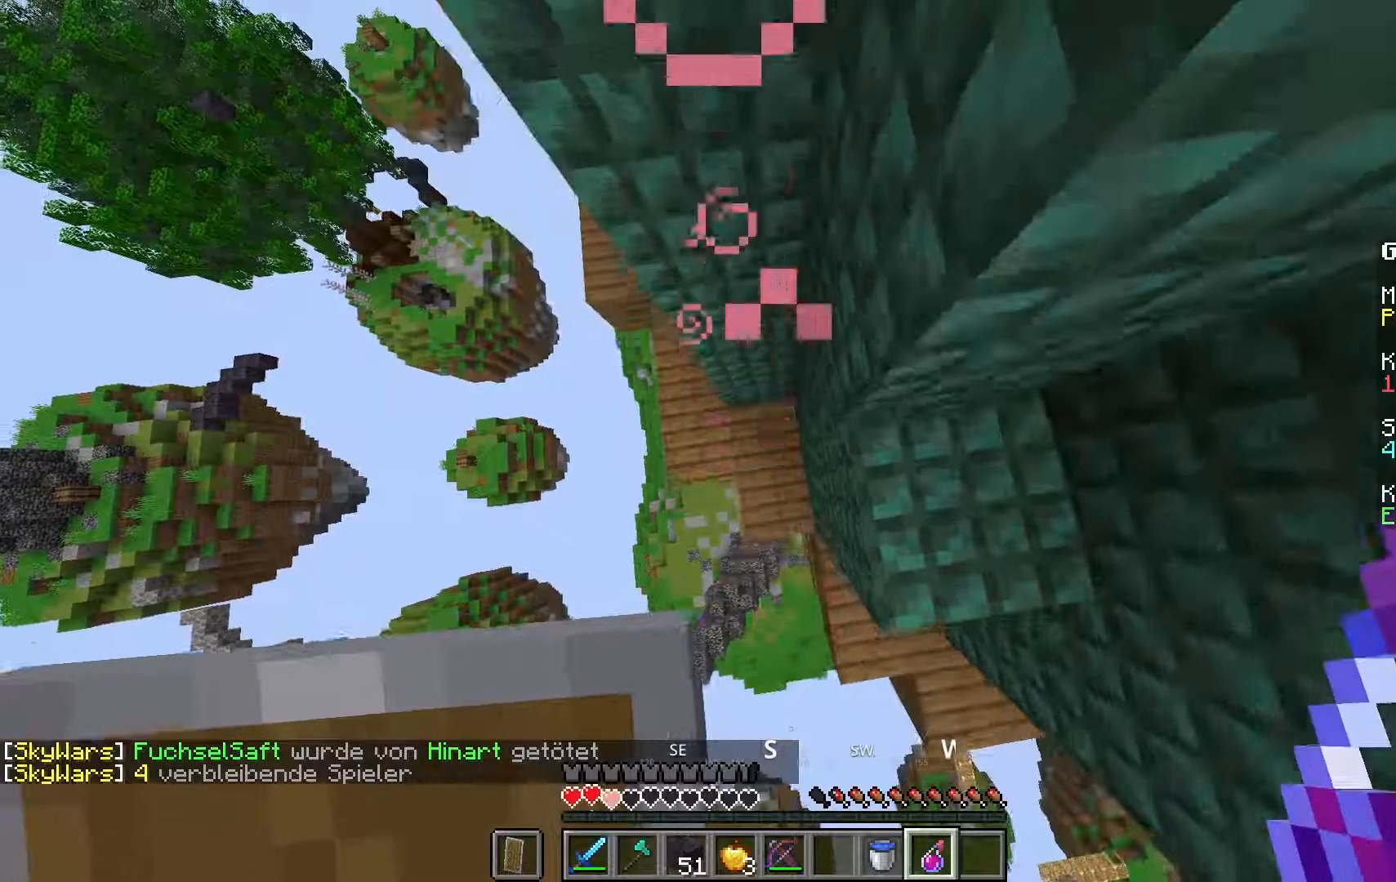
{"keys": ["w"], "mouse": [], "events": [[183, "s", "up"], [217, "w", "down"], [483, "mouse_left", "up"]]}
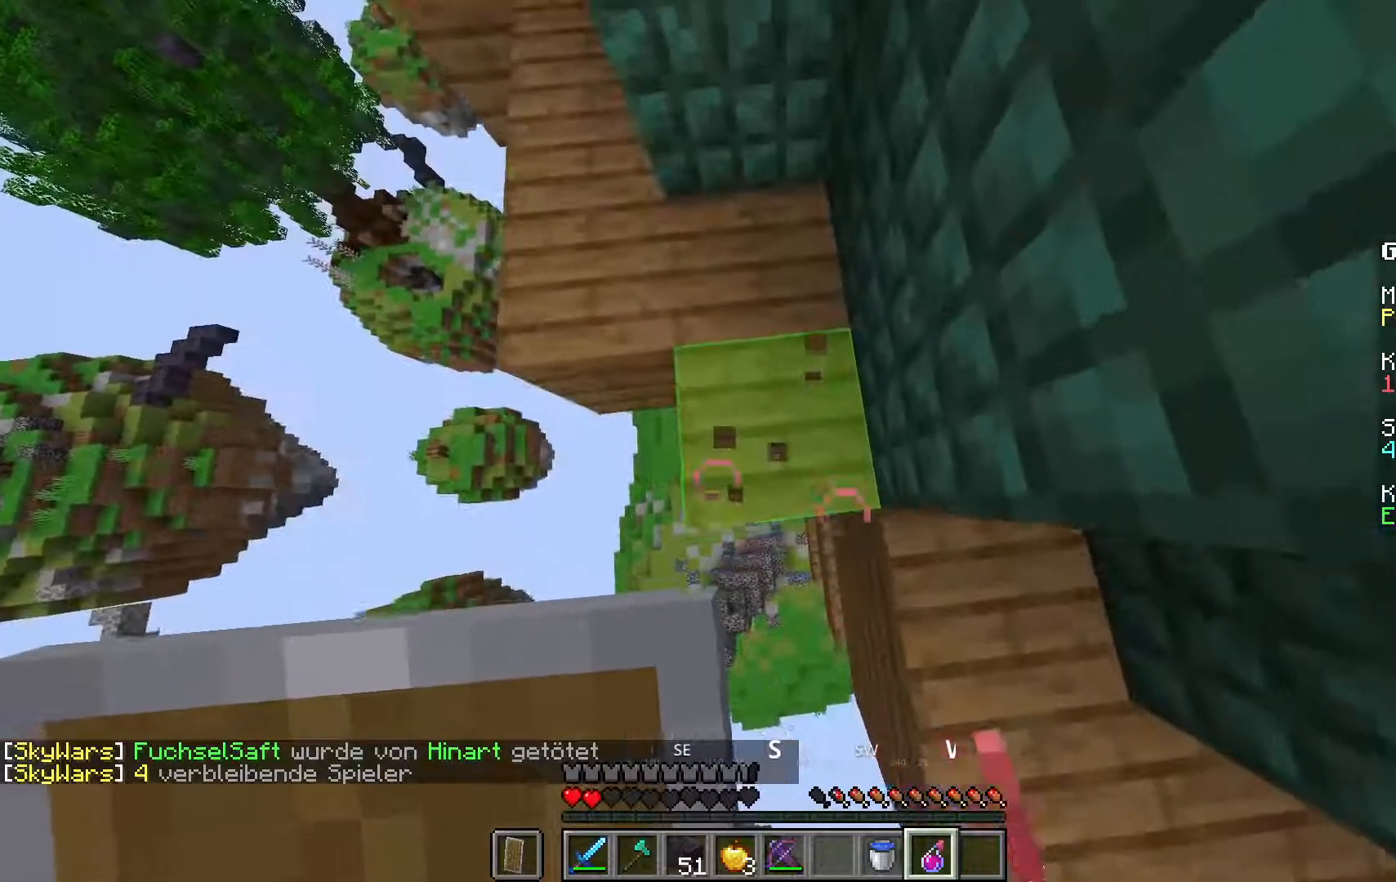
{"keys": [], "mouse": [], "events": [[117, "w", "up"]]}
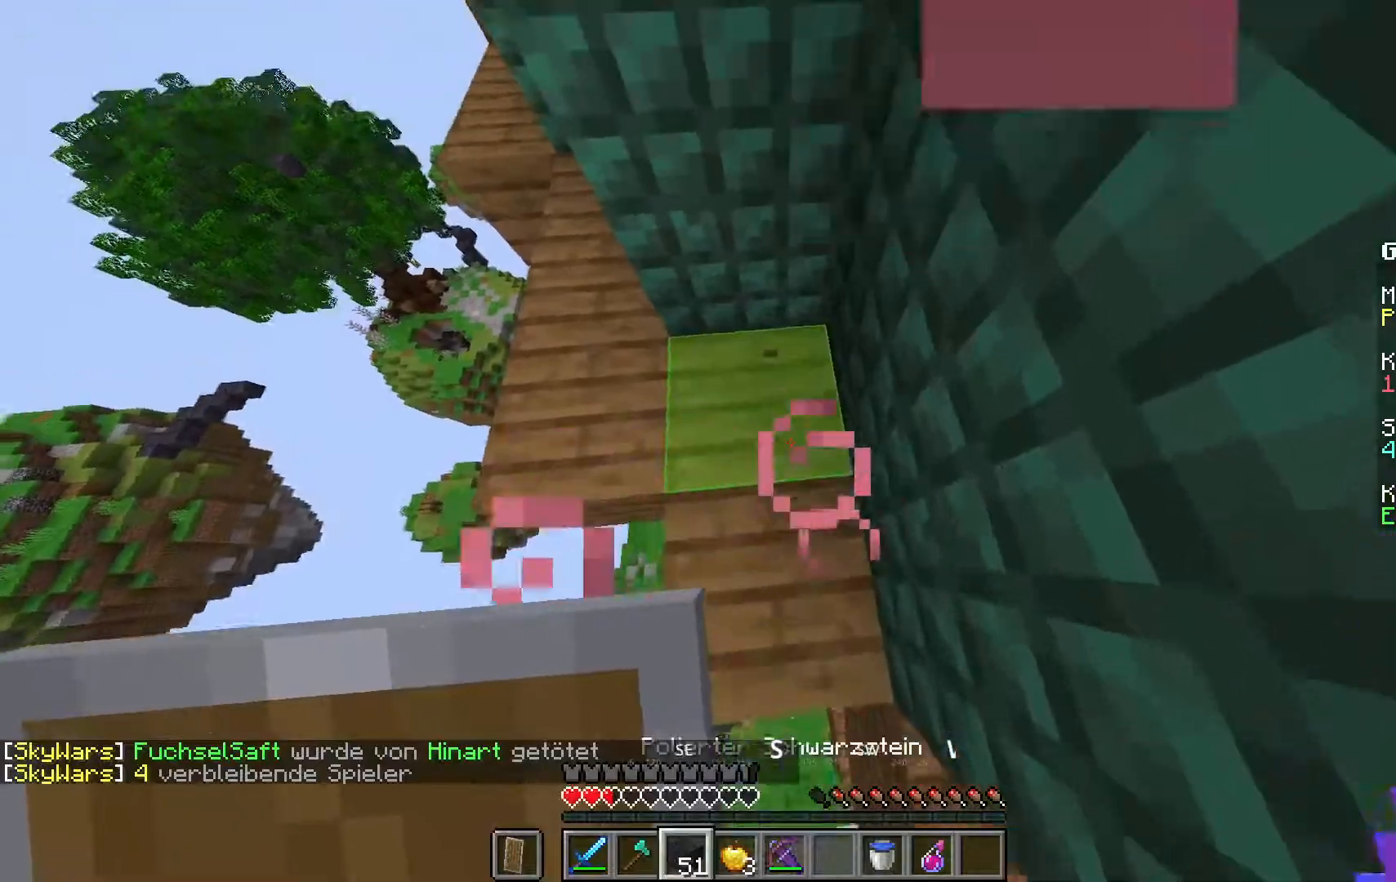
{"keys": ["space"], "mouse": [], "events": [[150, "w", "down"], [350, "w", "up"], [383, "space", "down"]]}
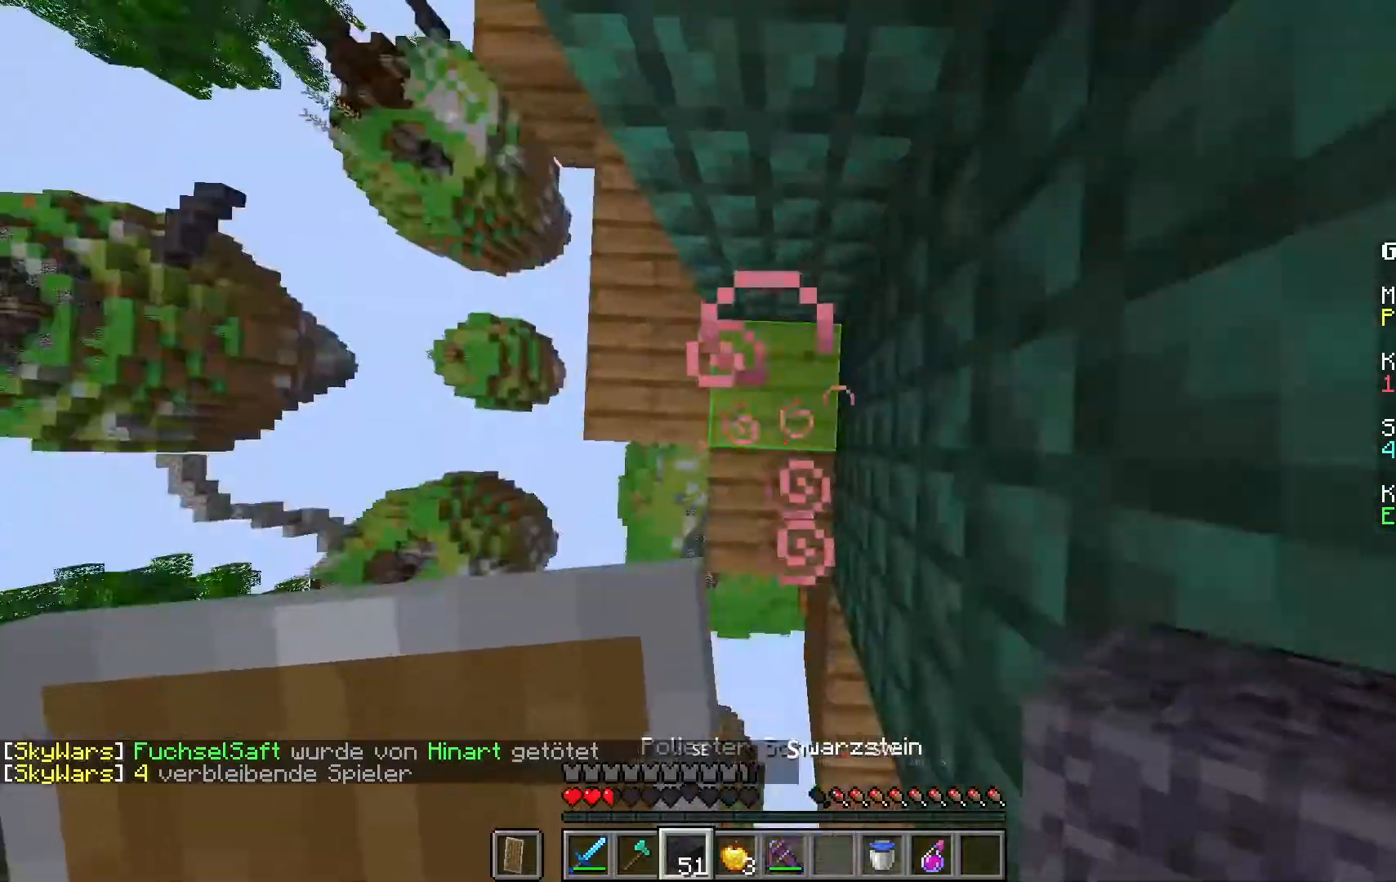
{"keys": ["space"], "mouse": [], "events": [[100, "mouse_right", "down"], [250, "mouse_right", "up"]]}
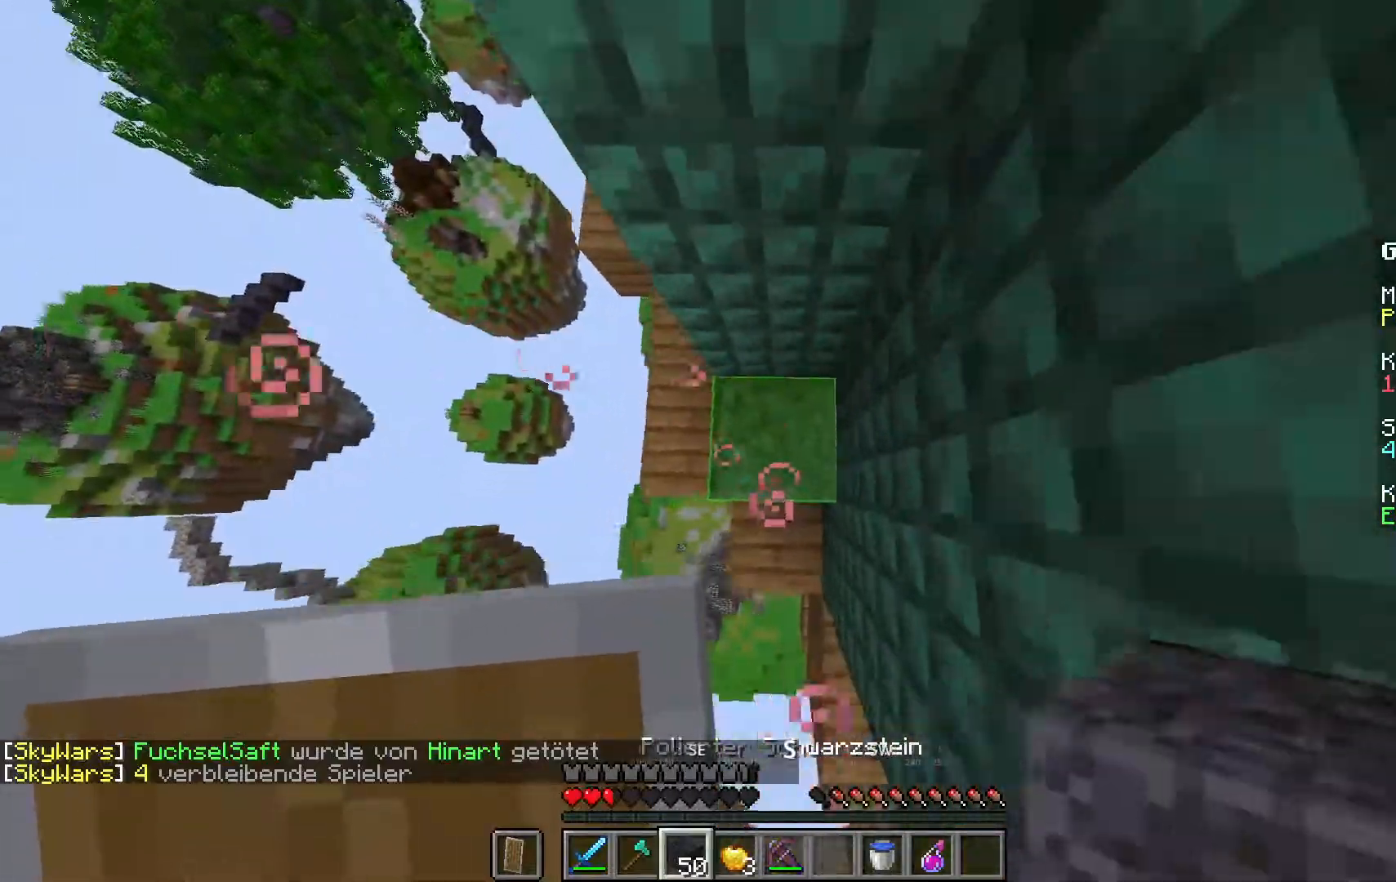
{"keys": ["space"], "mouse": [], "events": [[50, "mouse_right", "down"], [83, "w", "down"], [200, "mouse_right", "up"], [433, "w", "up"]]}
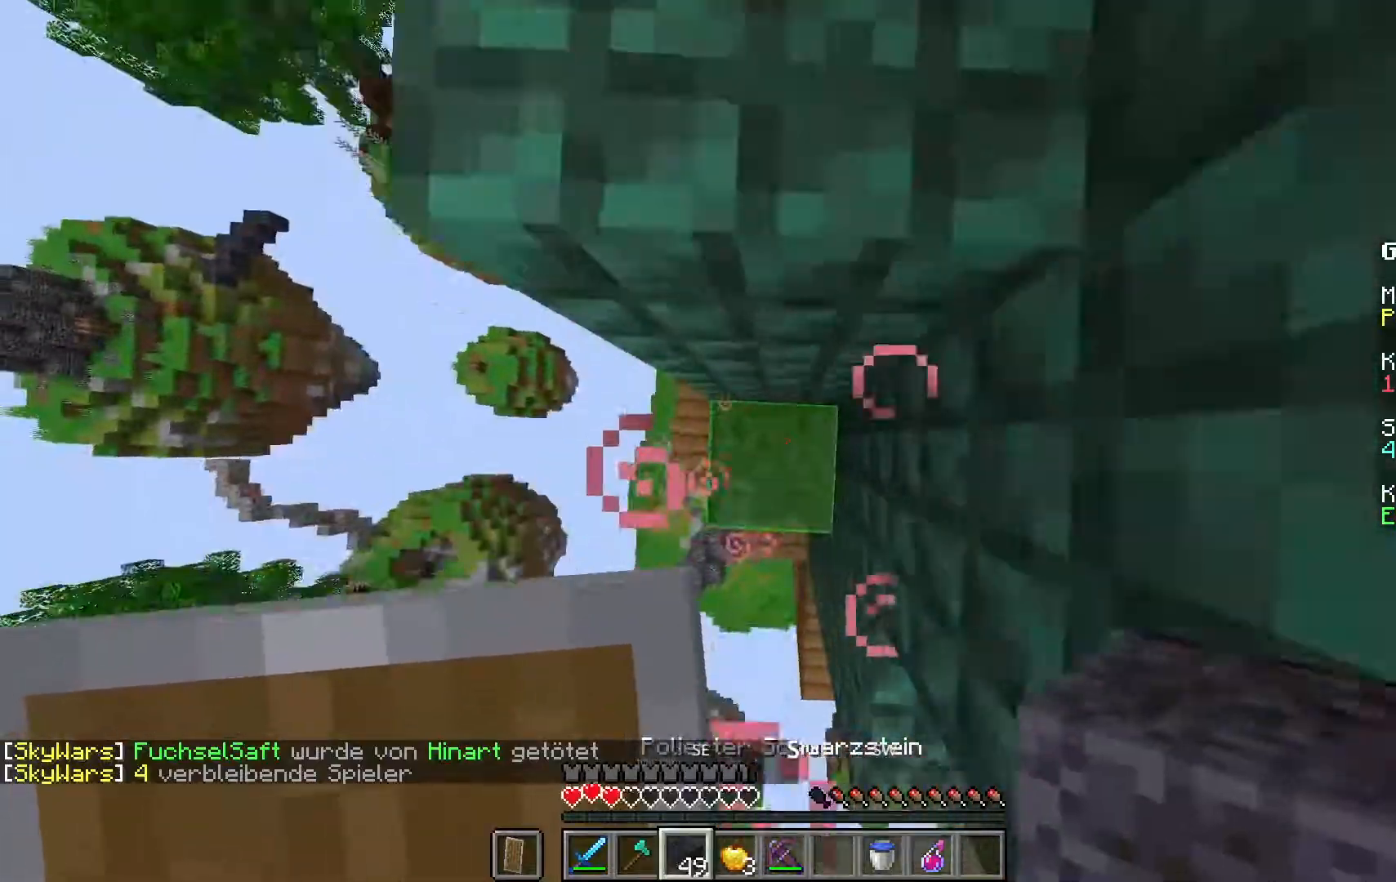
{"keys": ["space", "w"], "mouse": [], "events": [[83, "mouse_right", "down"], [233, "w", "down"], [250, "mouse_right", "up"]]}
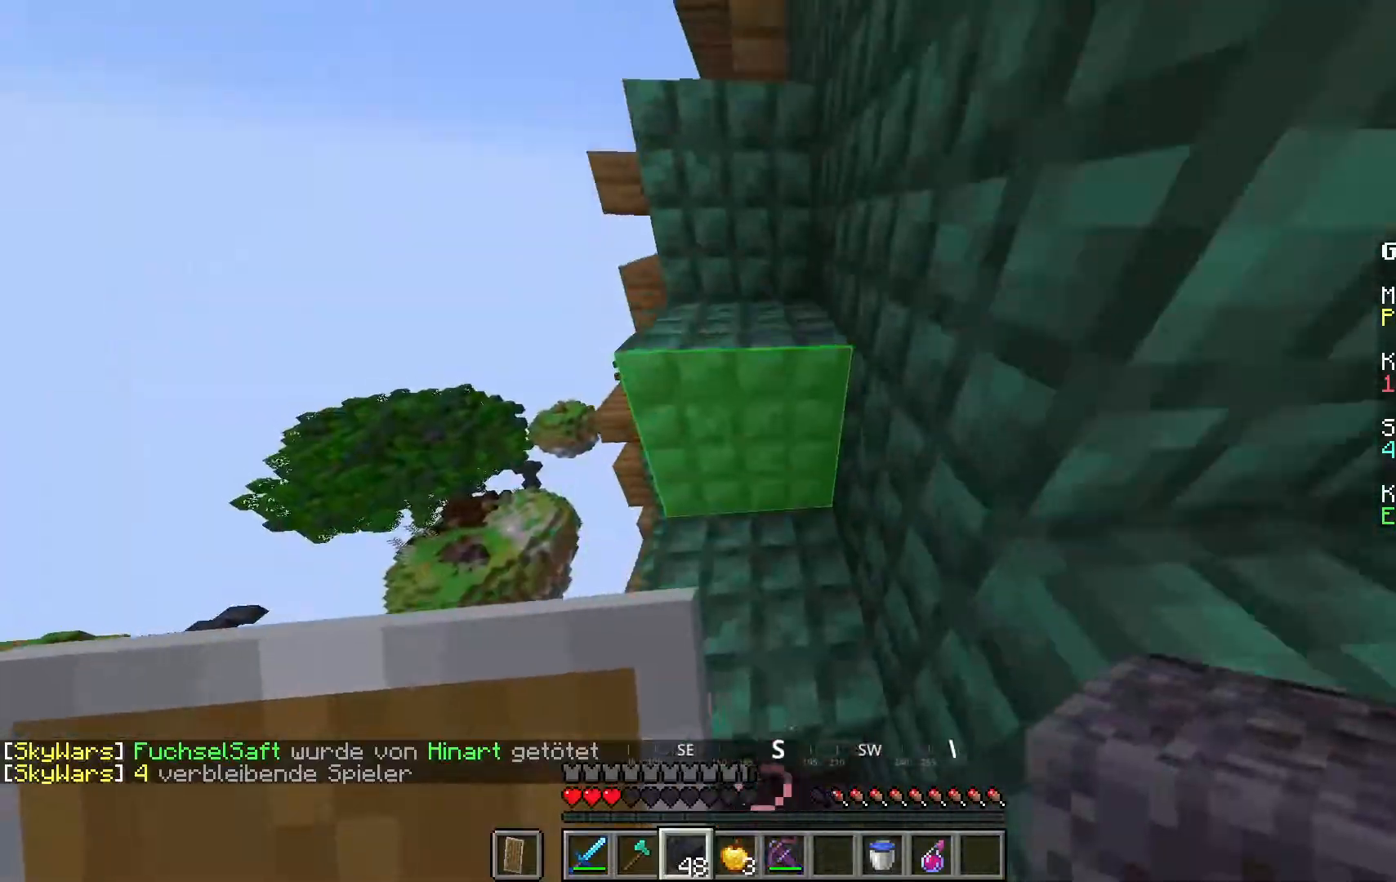
{"keys": ["space"], "mouse": [], "events": [[183, "space", "up"], [317, "space", "down"], [350, "w", "up"]]}
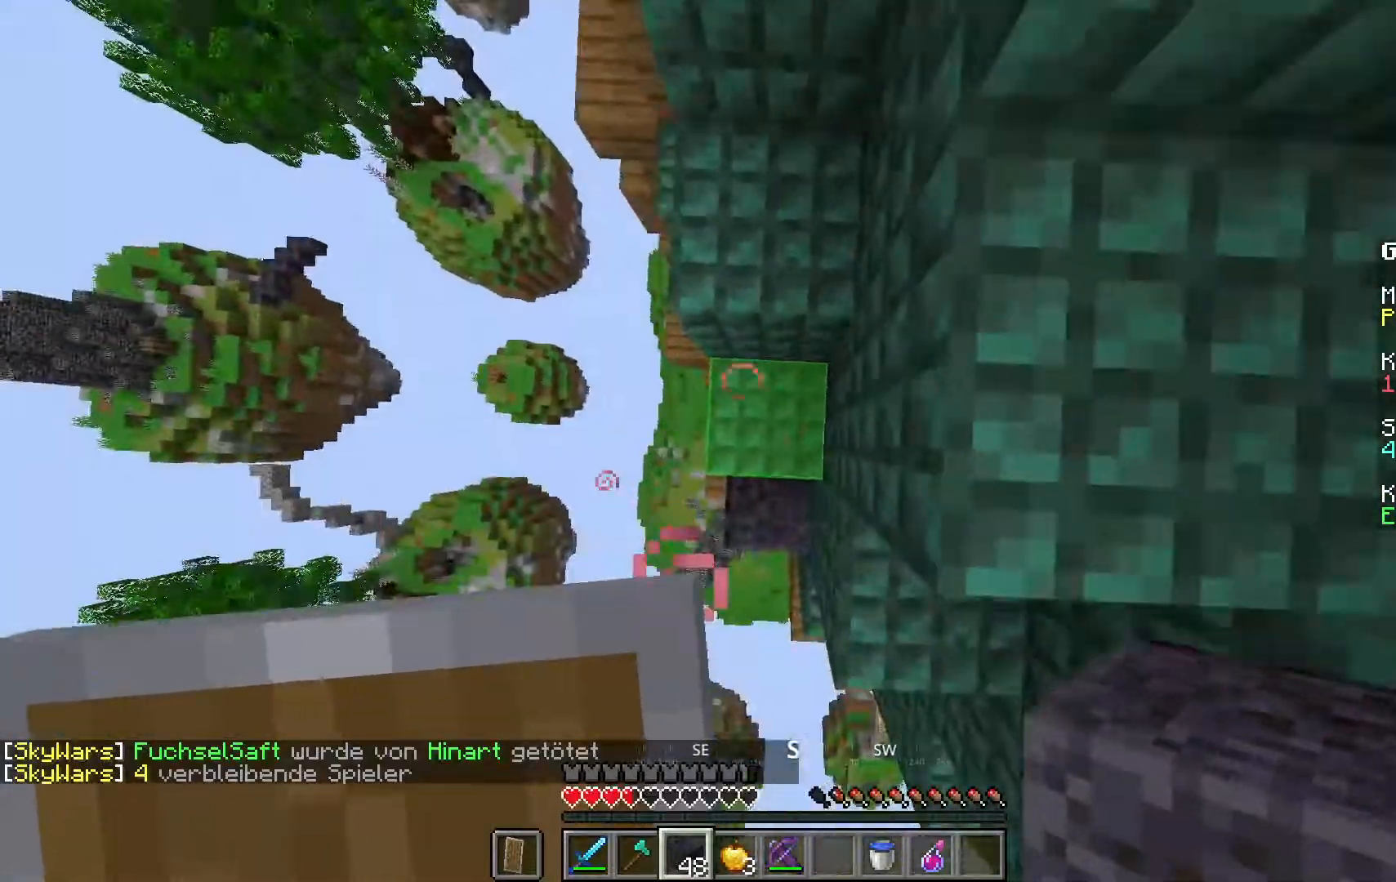
{"keys": ["space", "w"], "mouse": [], "events": [[67, "mouse_right", "down"], [183, "w", "down"], [200, "mouse_right", "up"], [283, "space", "up"], [450, "space", "down"]]}
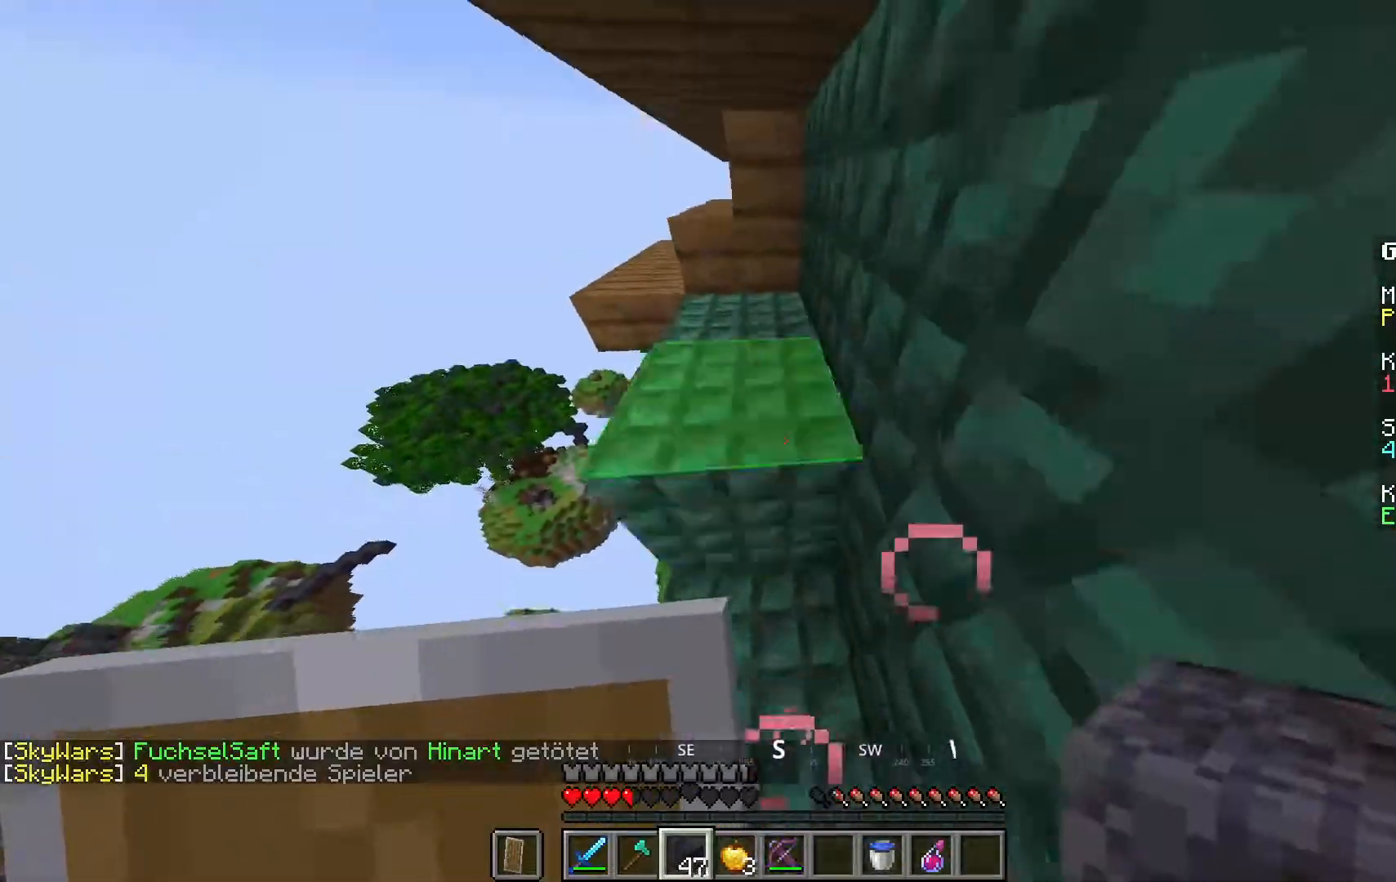
{"keys": ["d"], "mouse": [], "events": [[200, "space", "up"], [333, "w", "up"], [450, "d", "down"]]}
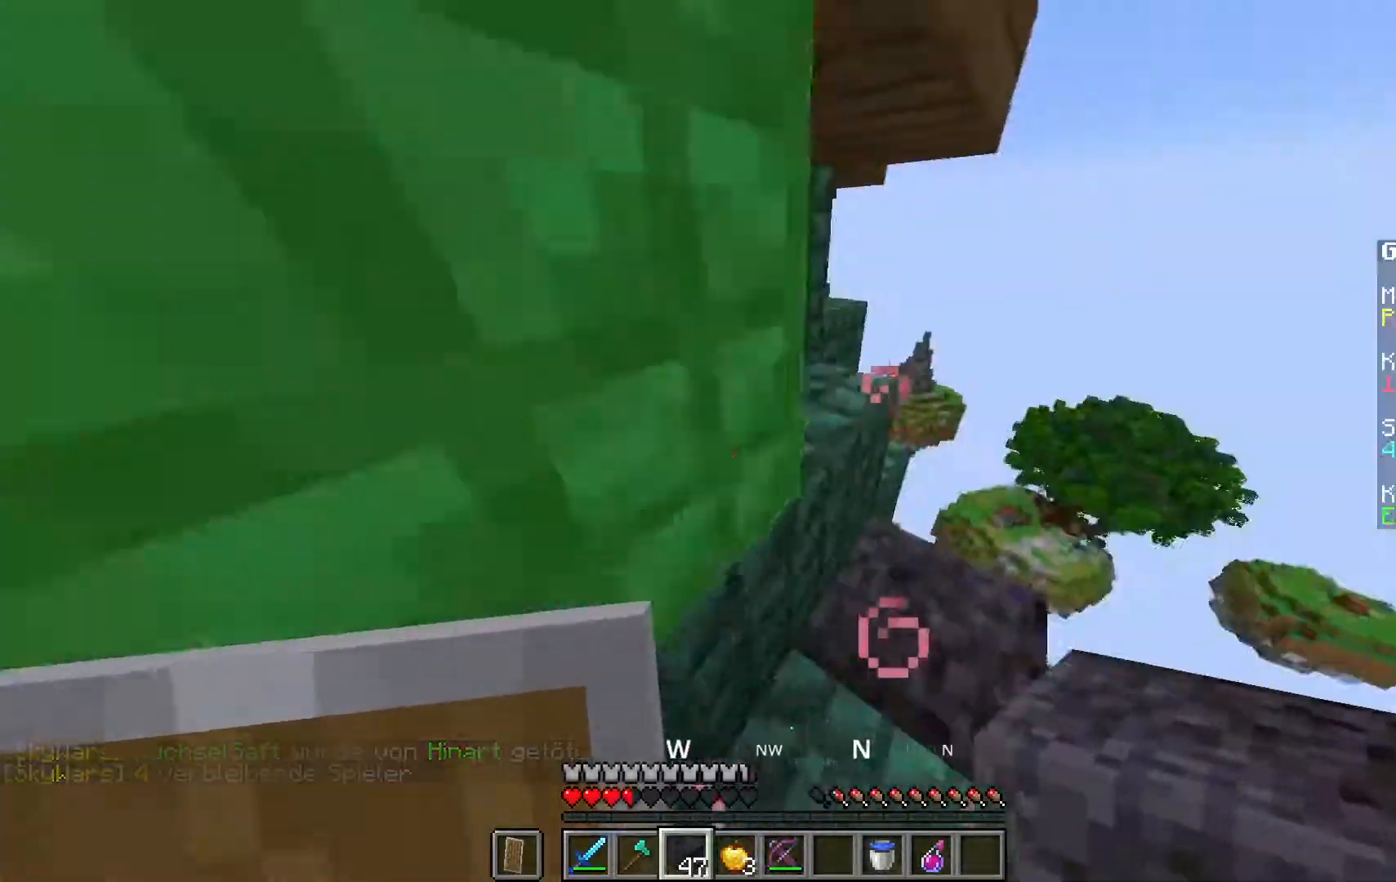
{"keys": ["space"], "mouse": ["right"], "events": [[117, "w", "down"], [317, "d", "up"], [317, "space", "down"], [317, "w", "up"], [483, "mouse_right", "down"]]}
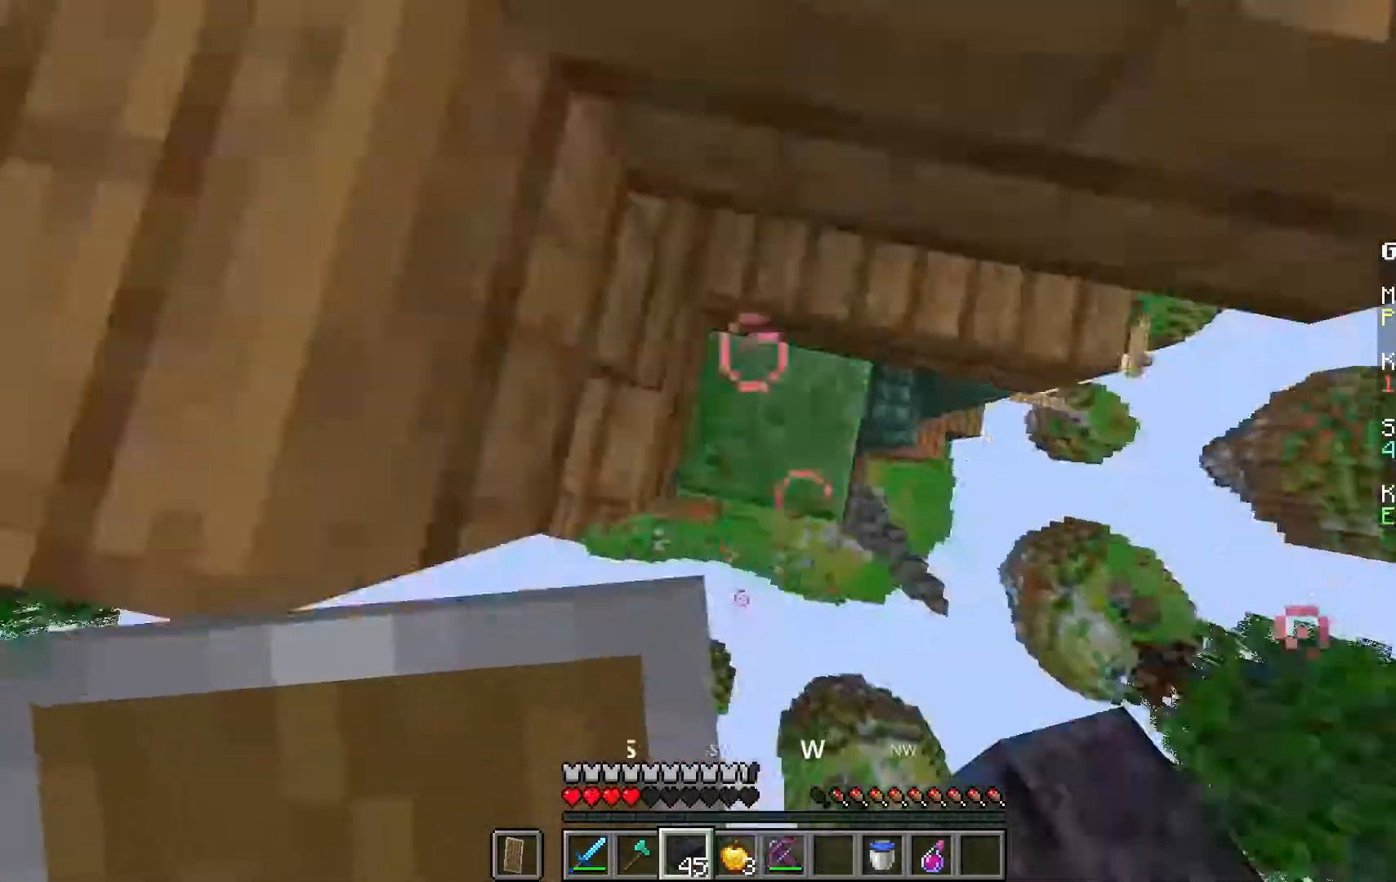
{"keys": ["a", "w"], "mouse": [], "events": [[17, "mouse_right", "up"], [183, "w", "down"], [267, "space", "up"], [333, "a", "down"]]}
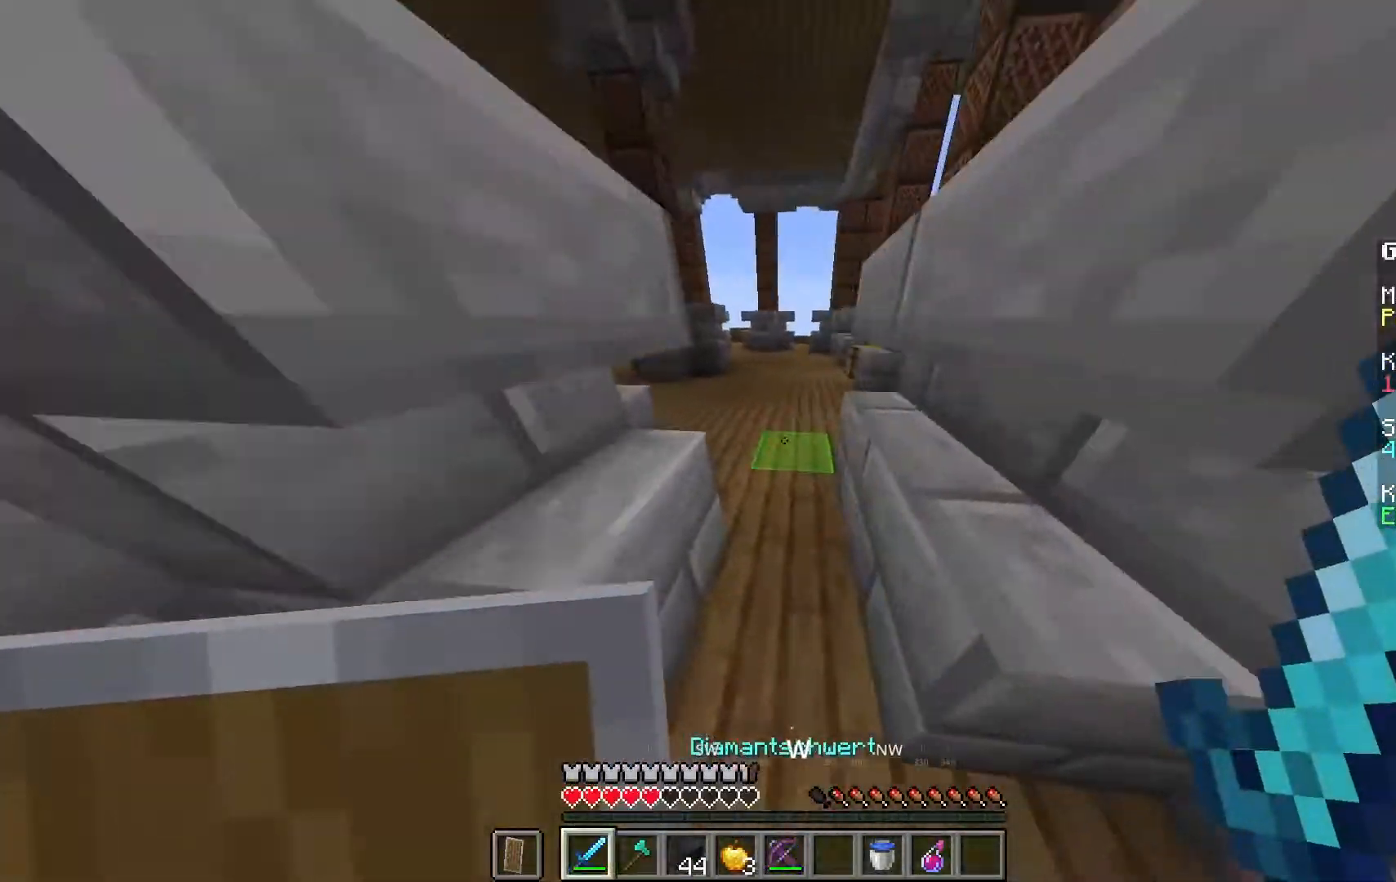
{"keys": ["space", "w"], "mouse": [], "events": [[17, "a", "up"], [367, "space", "down"]]}
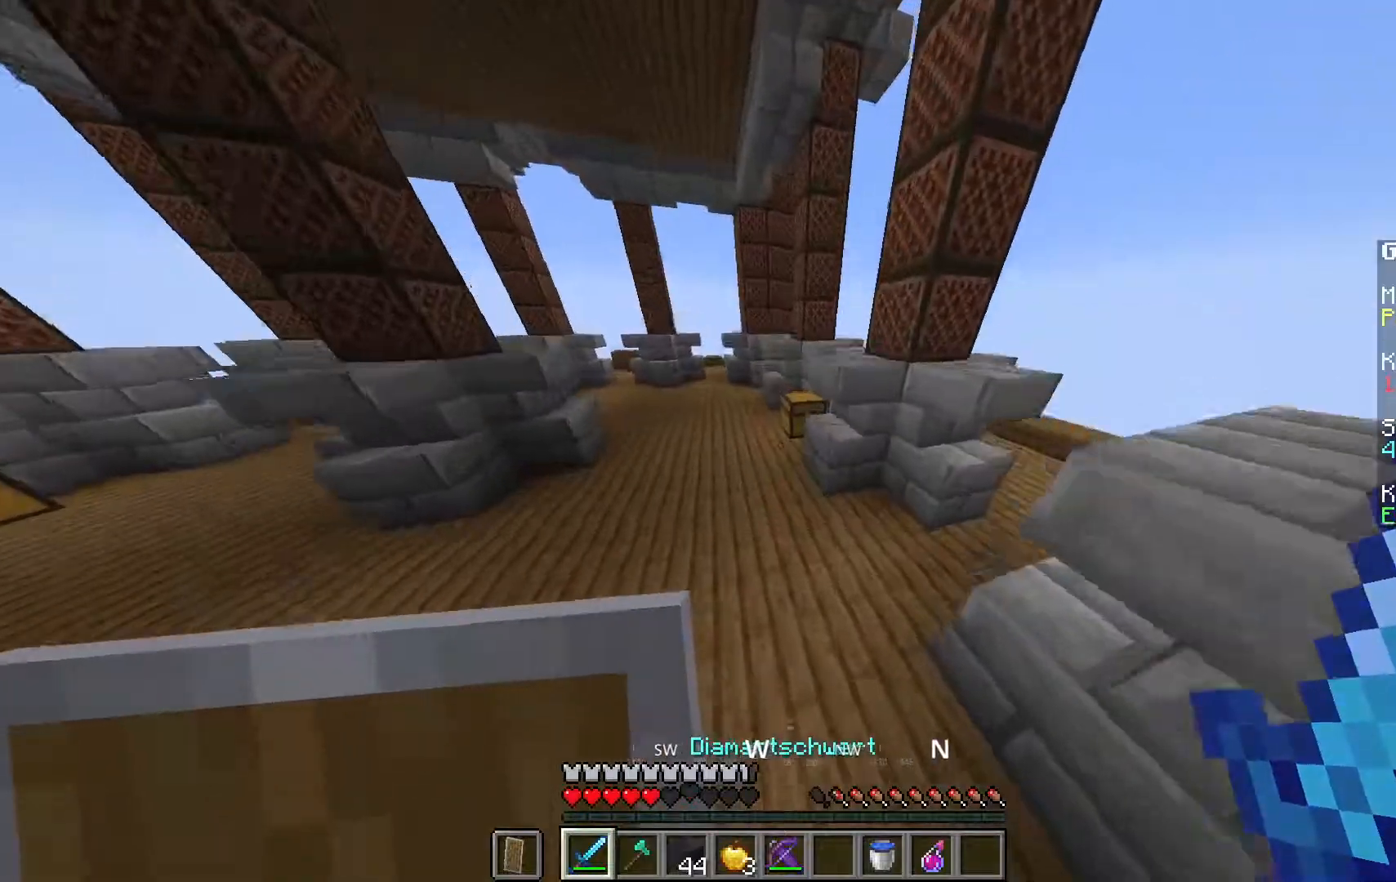
{"keys": [], "mouse": [], "events": [[50, "space", "up"], [167, "mouse_right", "down"], [350, "mouse_right", "up"], [367, "w", "up"]]}
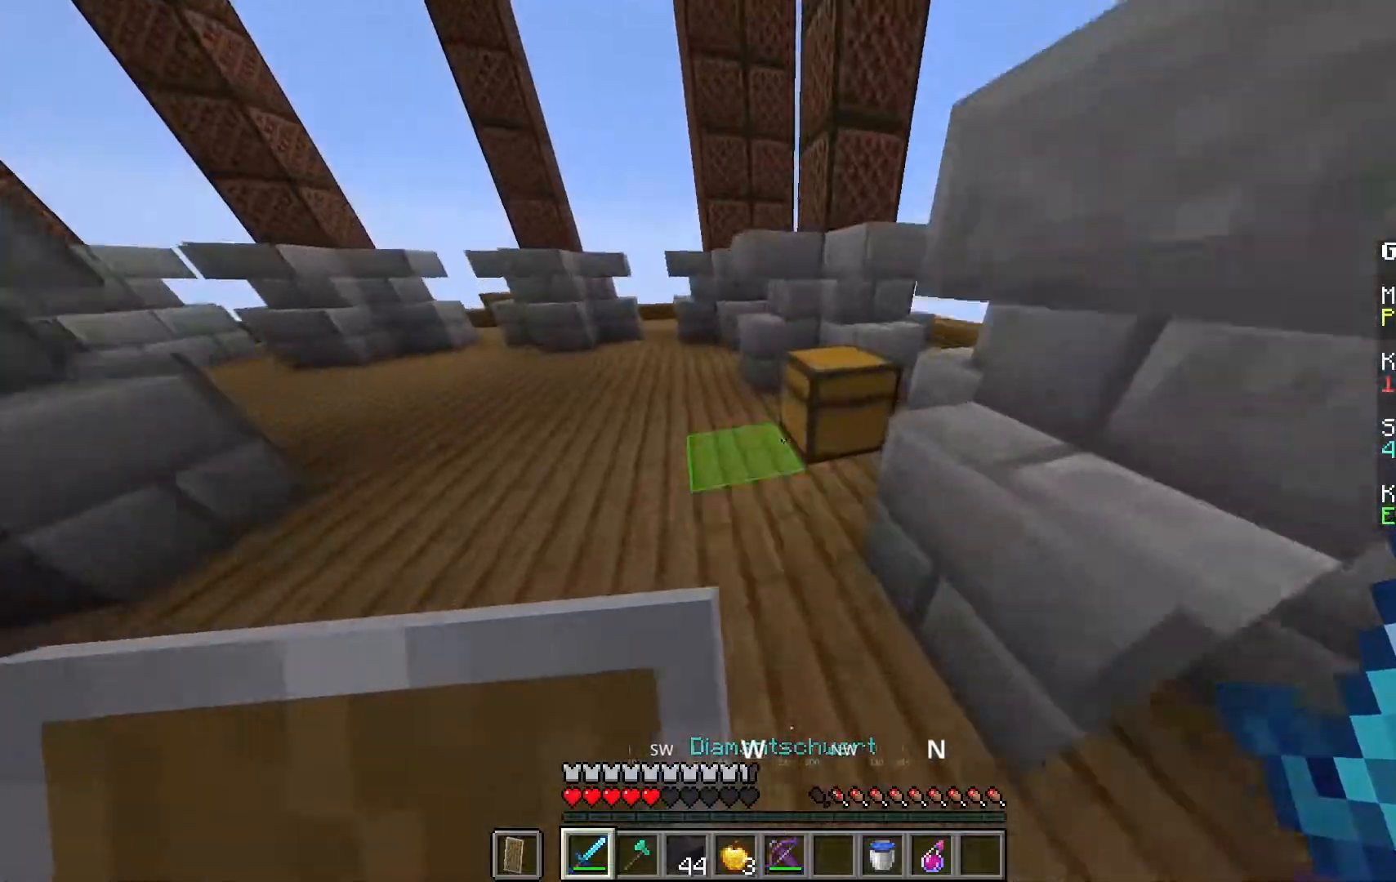
{"keys": [], "mouse": [], "events": [[83, "mouse_right", "down"], [217, "mouse_right", "up"]]}
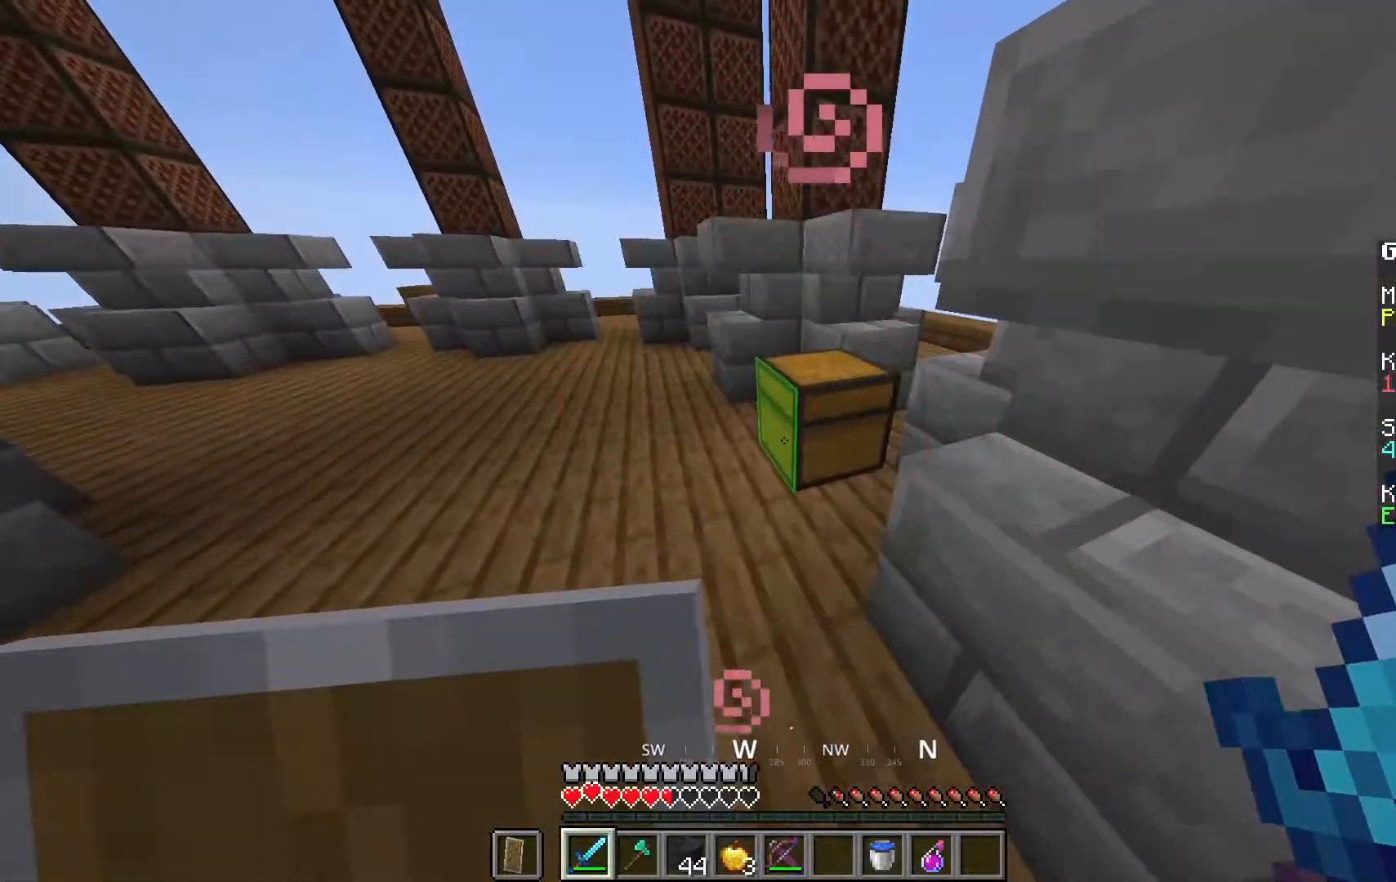
{"keys": [], "mouse": [], "events": [[200, "mouse_right", "down"], [283, "mouse_right", "up"]]}
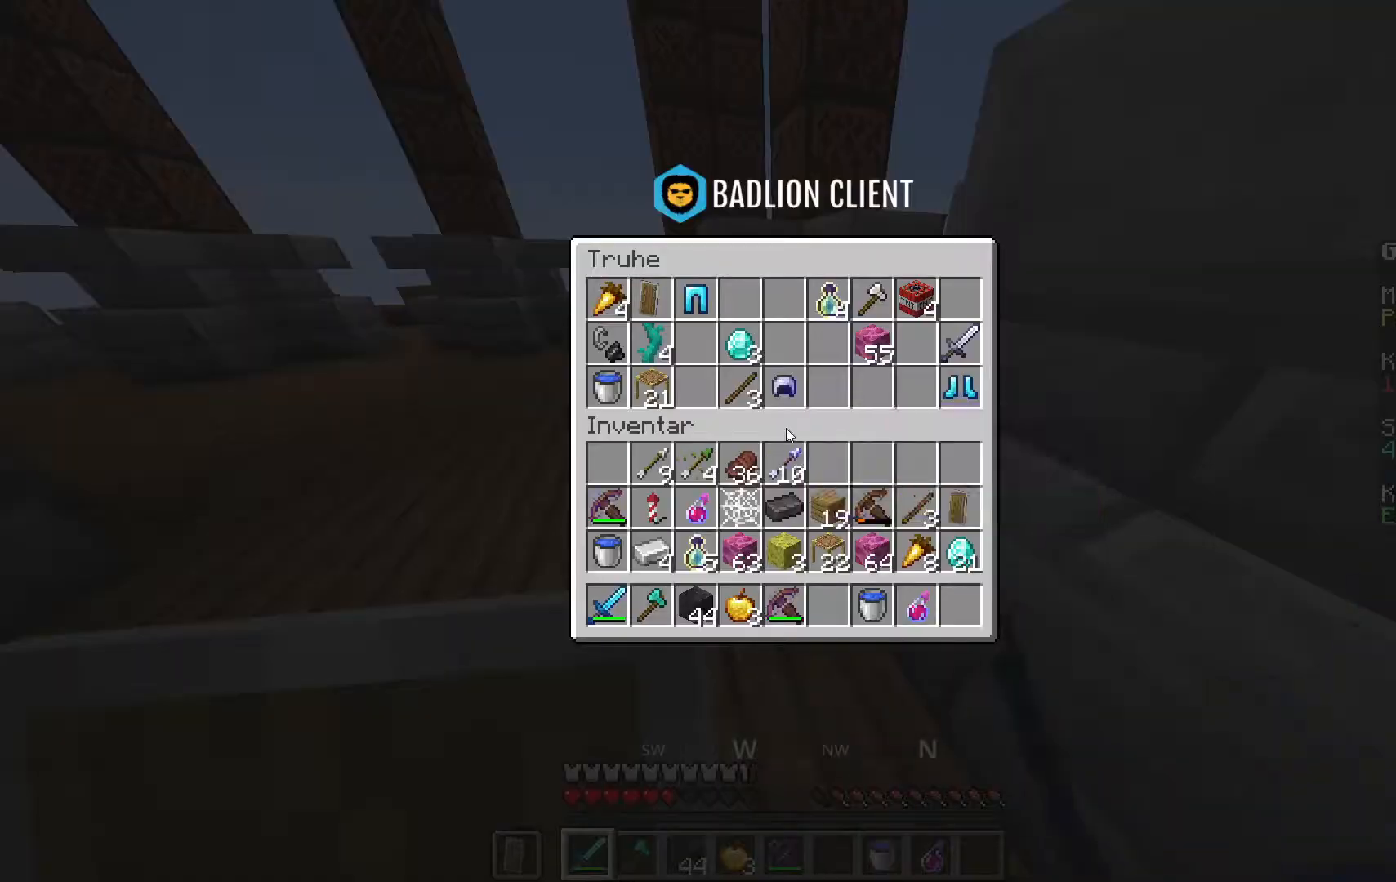
{"keys": [], "mouse": [], "events": []}